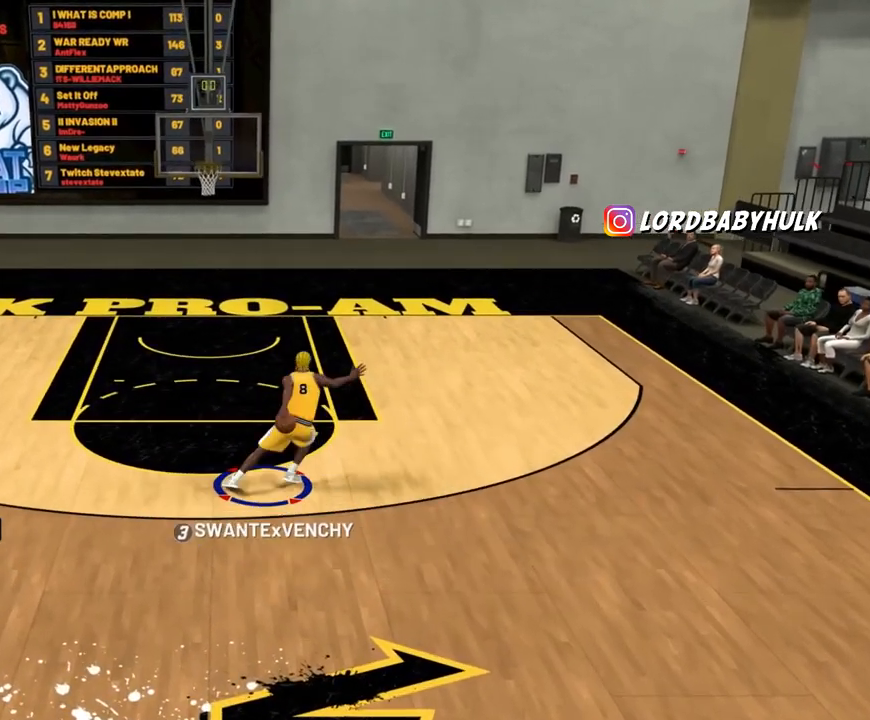
Gameplay with a controller (PlayStation layout); each line is a JSON object with the inputs held at the frame after it. "events" lists button and stick changes between this image and that frame as [ms after this image, input, new state], when the widget could be followed in between.
{"buttons": [], "left_stick": "center", "right_stick": "center", "events": [[333, "R2", "up"], [367, "left_stick", "center"]]}
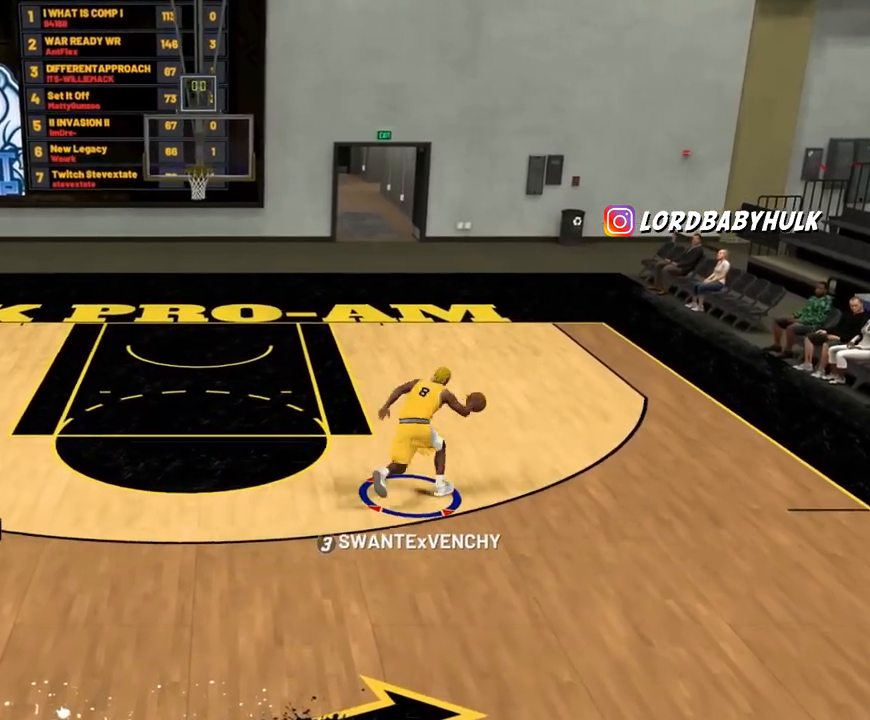
{"buttons": ["R2"], "left_stick": "up-left", "right_stick": "center", "events": [[233, "R2", "down"], [267, "left_stick", "up-left"]]}
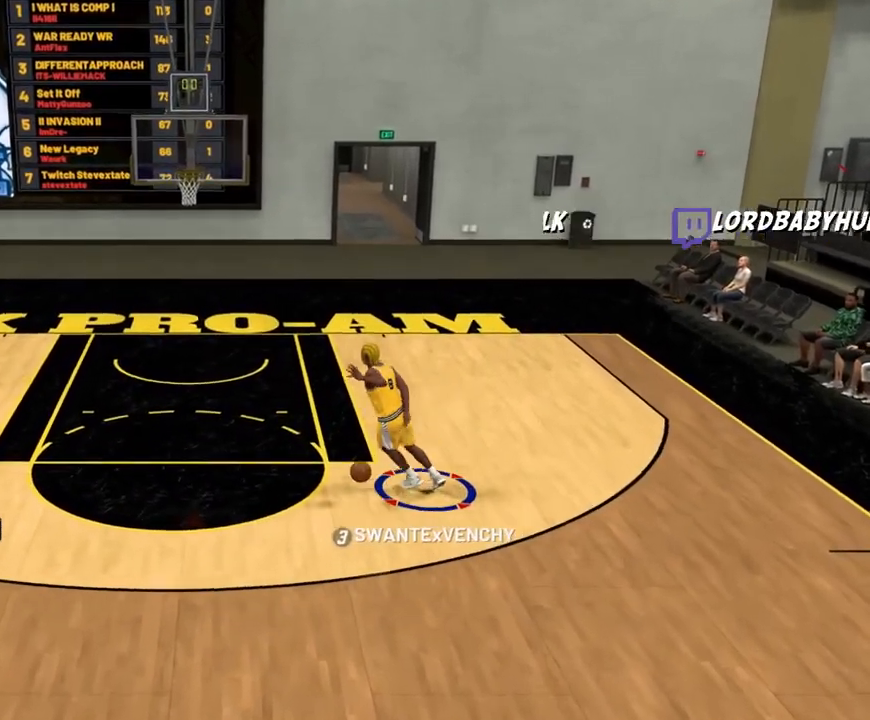
{"buttons": [], "left_stick": "center", "right_stick": "down-right", "events": [[167, "R2", "up"], [233, "left_stick", "center"], [467, "right_stick", "down-right"]]}
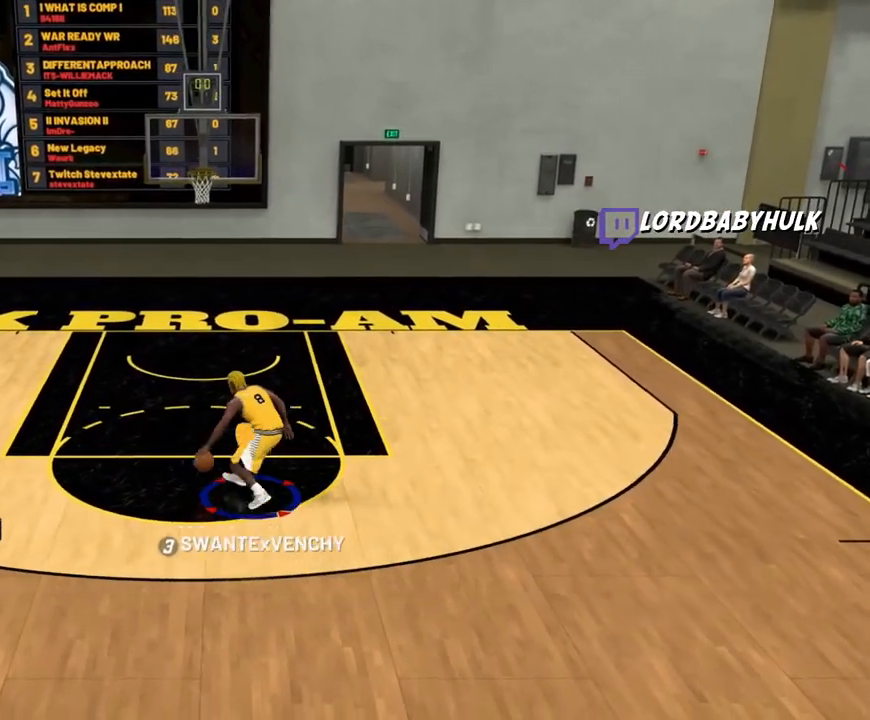
{"buttons": ["R2"], "left_stick": "up-right", "right_stick": "center", "events": [[67, "right_stick", "center"], [167, "R2", "down"], [233, "left_stick", "up-right"]]}
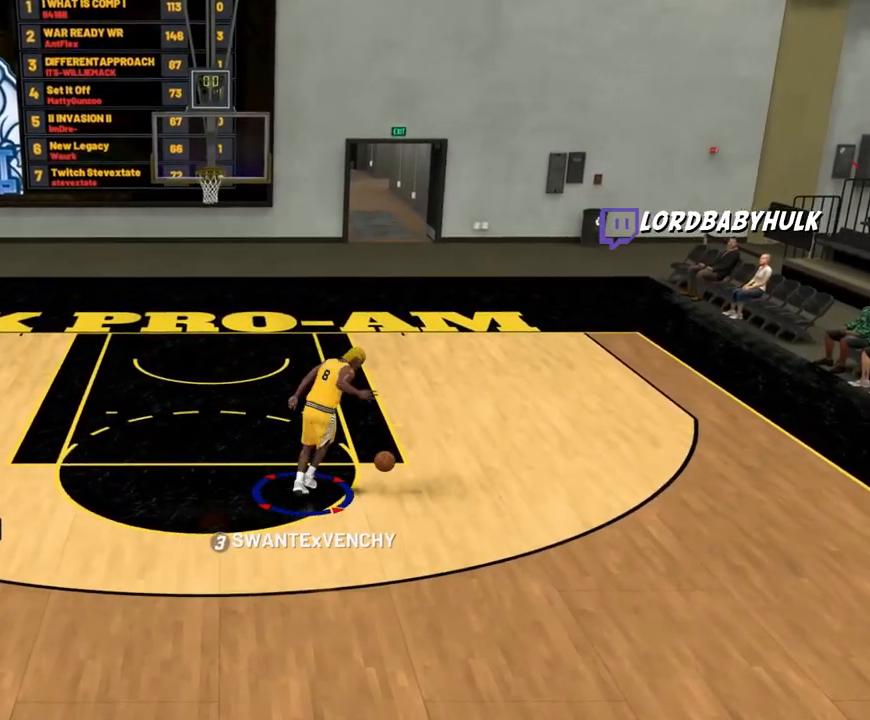
{"buttons": [], "left_stick": "center", "right_stick": "center", "events": [[133, "R2", "up"], [167, "left_stick", "center"], [333, "right_stick", "left"], [433, "right_stick", "center"]]}
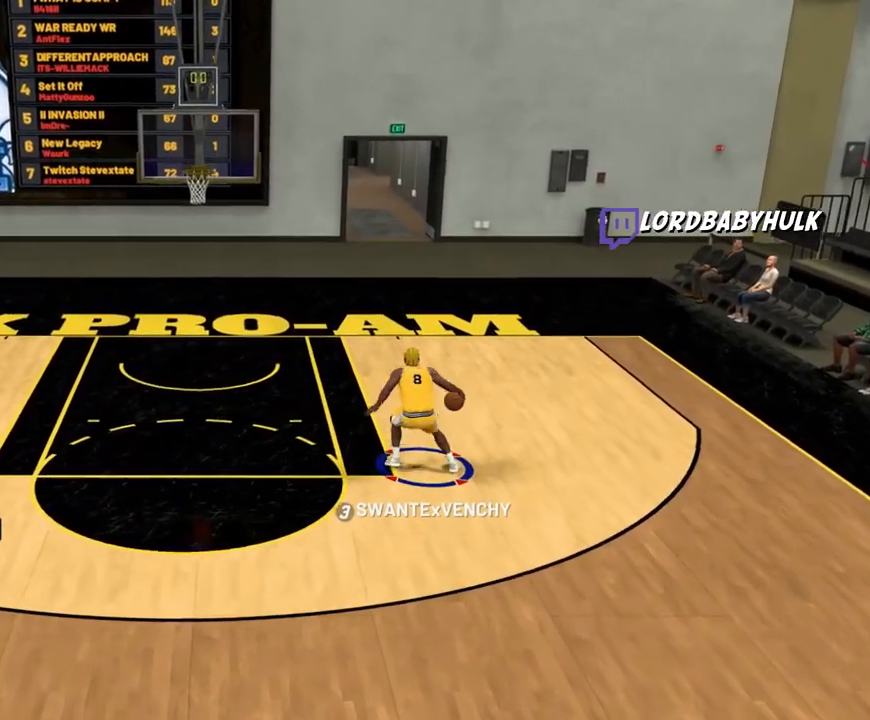
{"buttons": [], "left_stick": "left", "right_stick": "center", "events": [[33, "R2", "down"], [133, "left_stick", "up-left"], [267, "left_stick", "left"], [500, "R2", "up"]]}
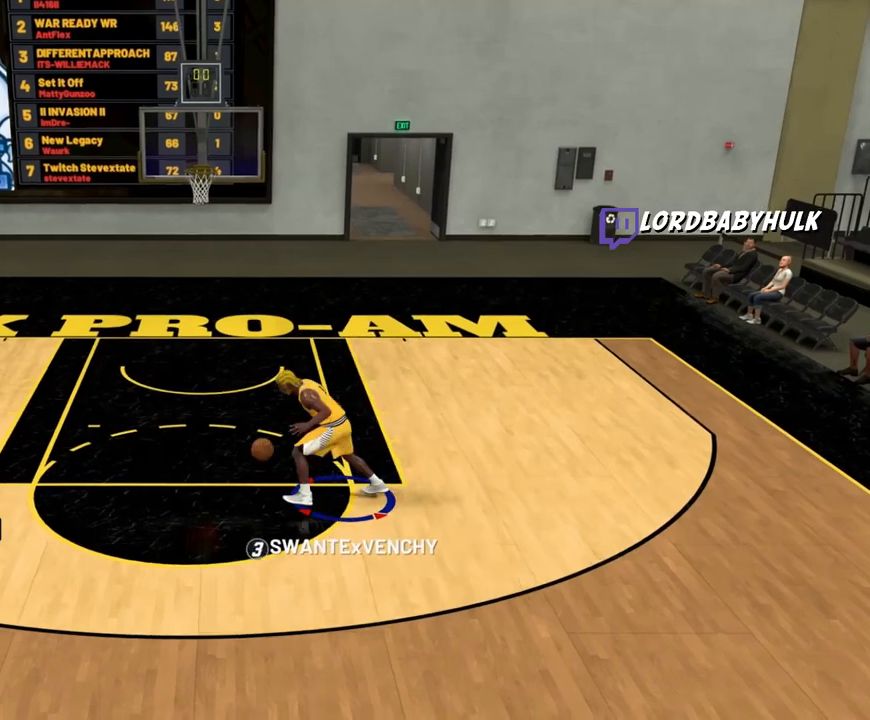
{"buttons": ["R2"], "left_stick": "up-right", "right_stick": "center", "events": [[33, "left_stick", "center"], [233, "right_stick", "down-right"], [300, "right_stick", "center"], [400, "R2", "down"], [500, "left_stick", "up-right"]]}
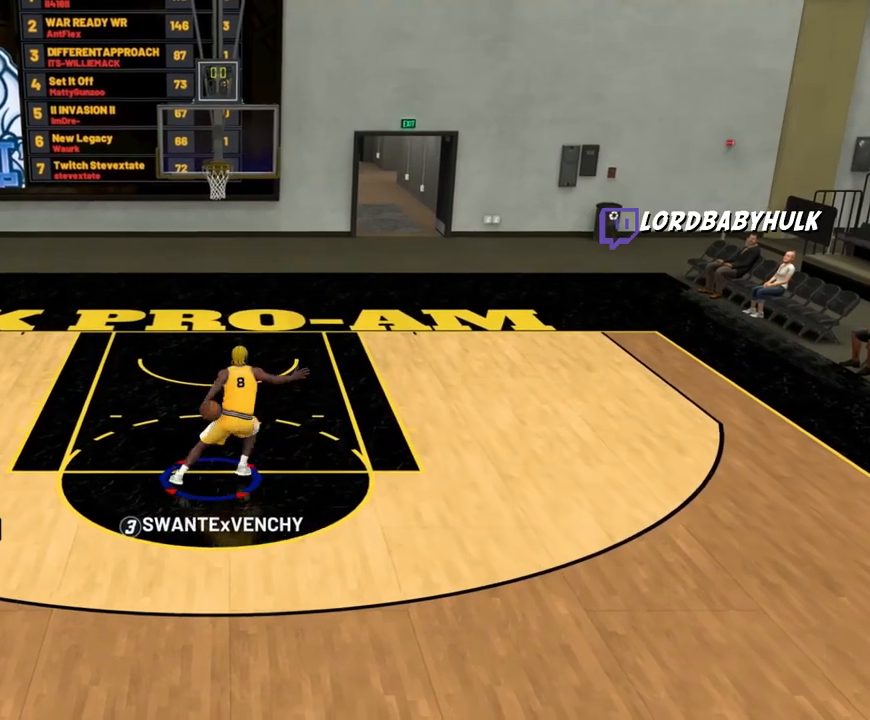
{"buttons": [], "left_stick": "center", "right_stick": "center", "events": [[400, "R2", "up"], [400, "left_stick", "center"]]}
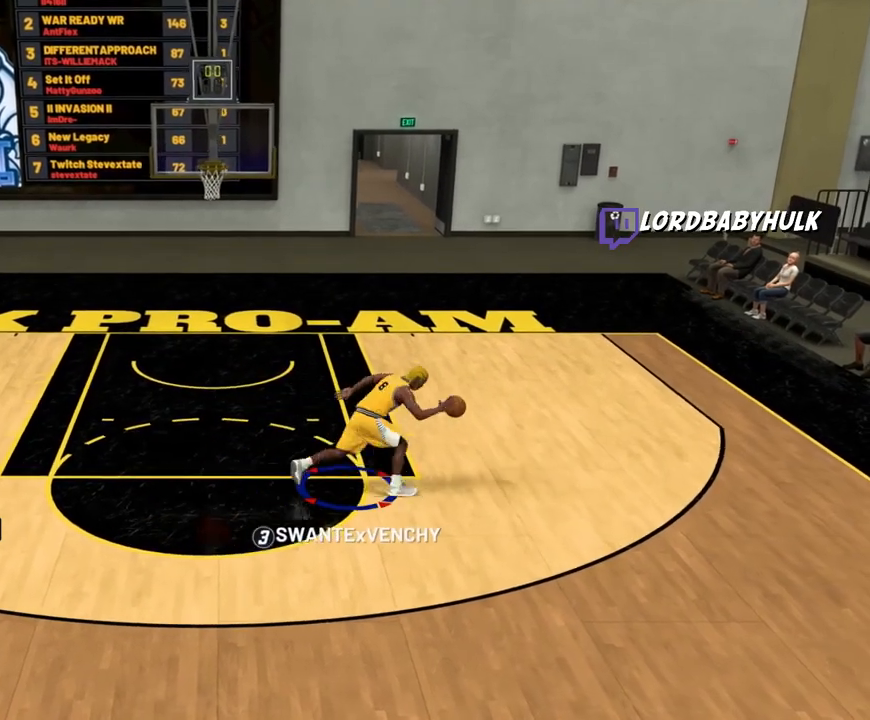
{"buttons": ["R2"], "left_stick": "left", "right_stick": "center", "events": [[267, "R2", "down"], [333, "left_stick", "left"]]}
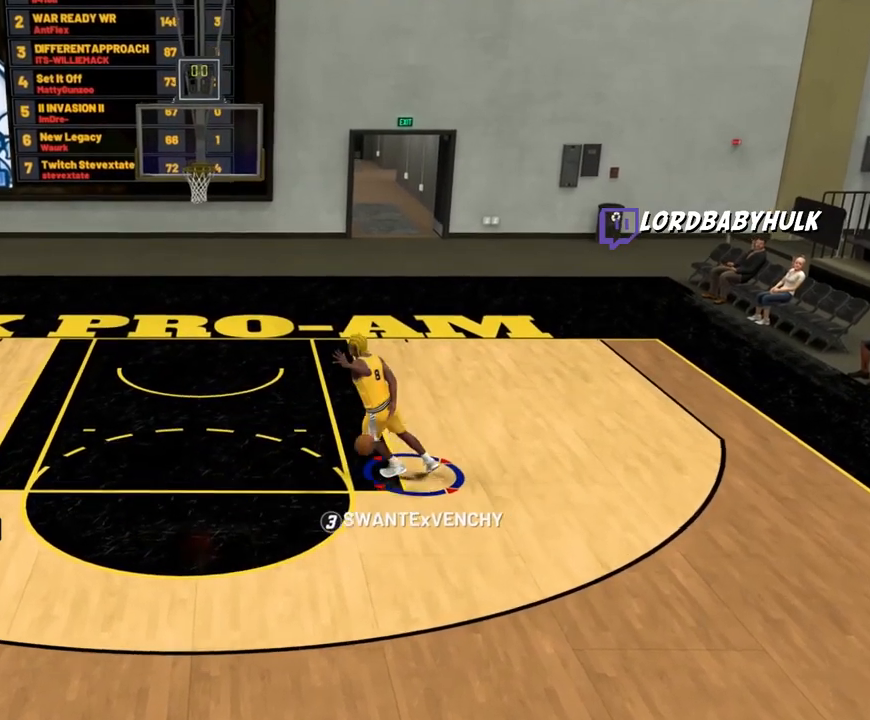
{"buttons": [], "left_stick": "center", "right_stick": "down-right", "events": [[233, "R2", "up"], [267, "left_stick", "center"], [500, "right_stick", "down-right"]]}
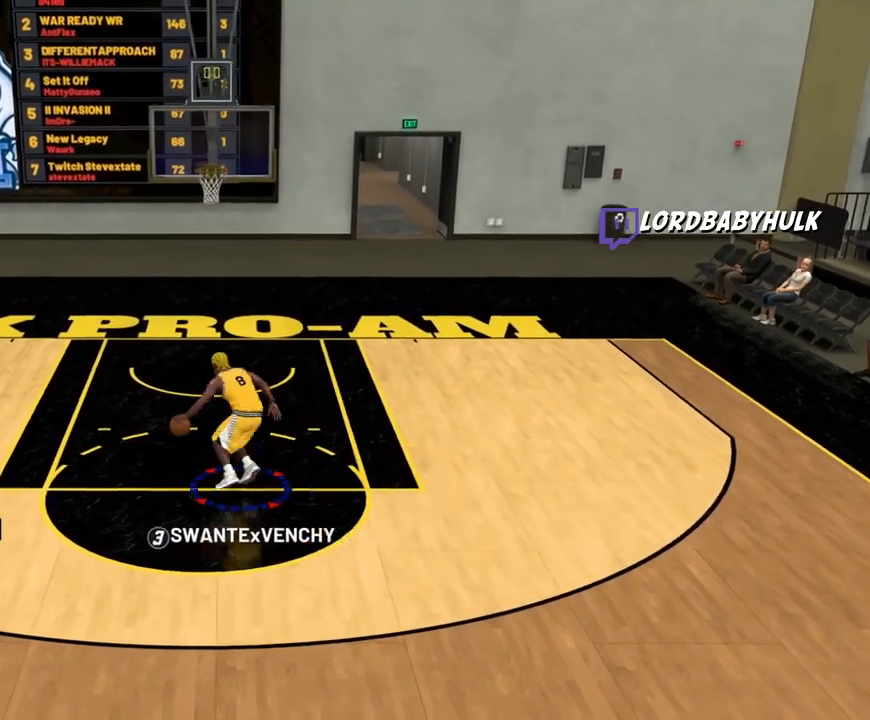
{"buttons": ["R2"], "left_stick": "up-right", "right_stick": "center", "events": [[67, "right_stick", "center"], [167, "R2", "down"], [233, "left_stick", "up-right"]]}
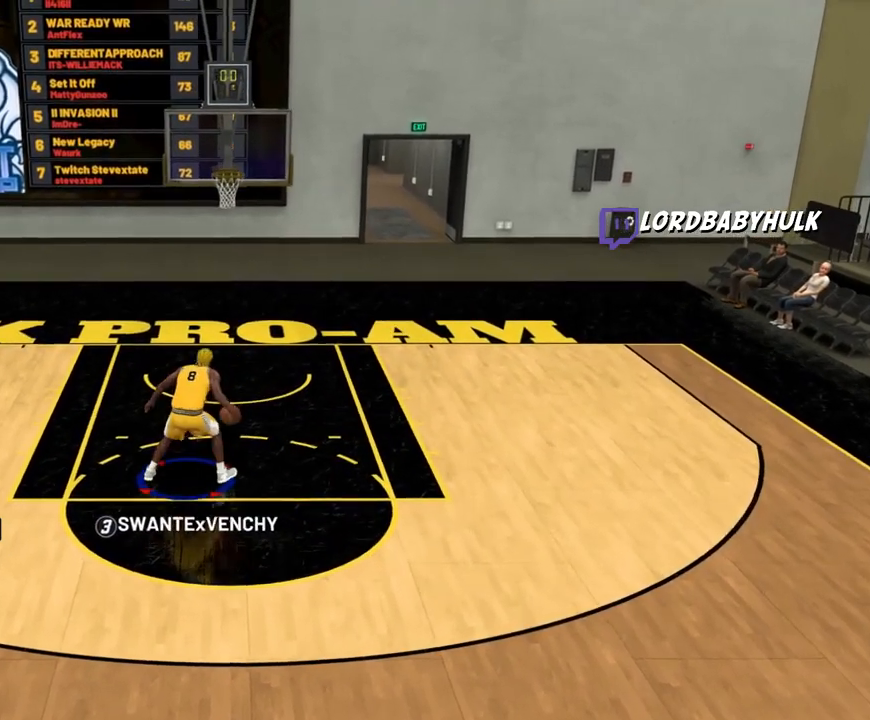
{"buttons": ["R2"], "left_stick": "down", "right_stick": "center", "events": [[267, "left_stick", "down-right"], [433, "left_stick", "down"]]}
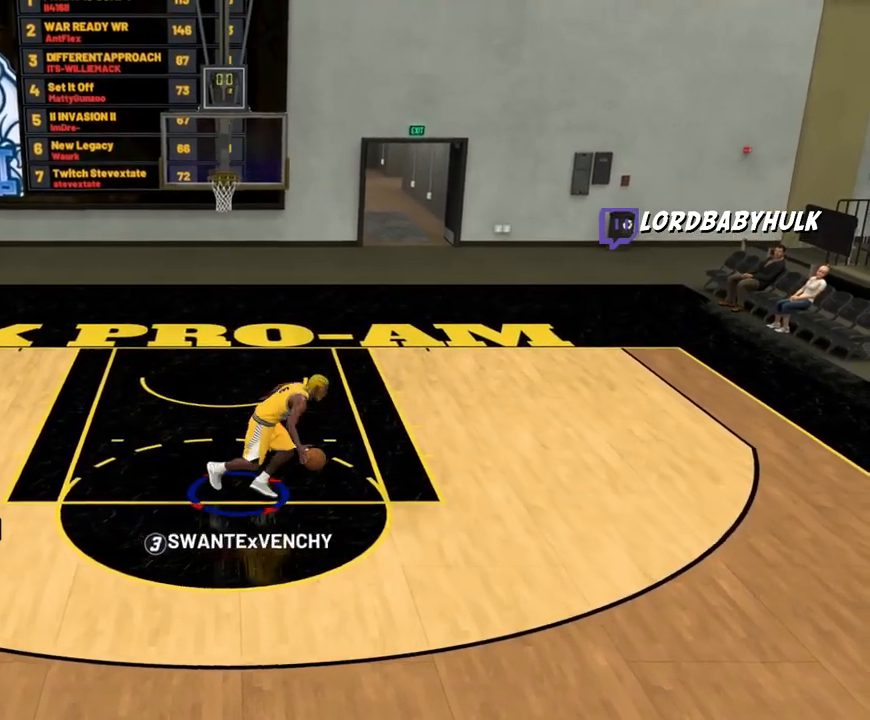
{"buttons": ["R2"], "left_stick": "down", "right_stick": "center", "events": [[167, "R2", "up"], [300, "R2", "down"]]}
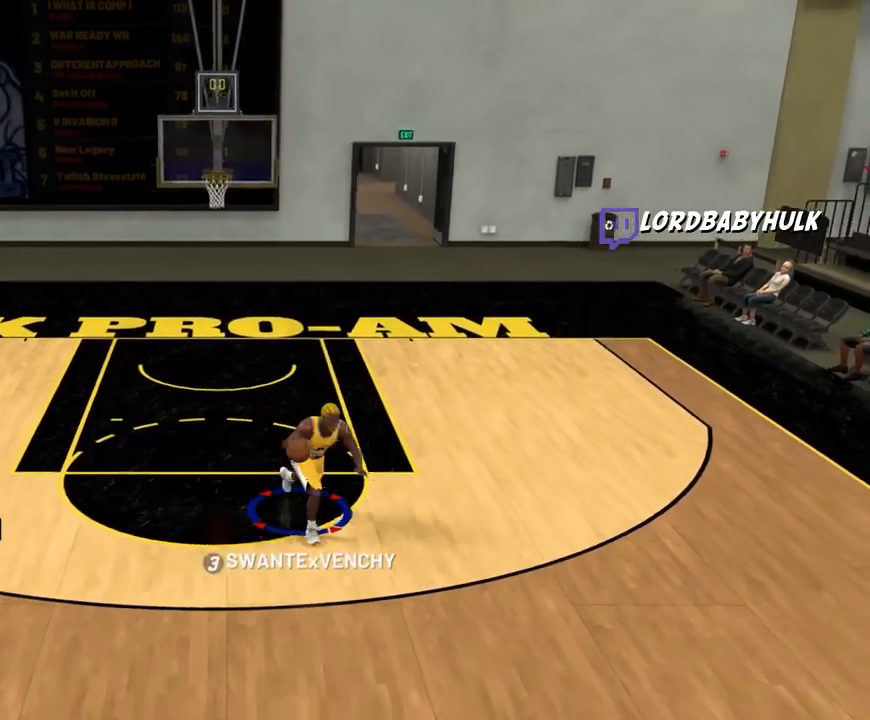
{"buttons": ["R2"], "left_stick": "down", "right_stick": "center", "events": []}
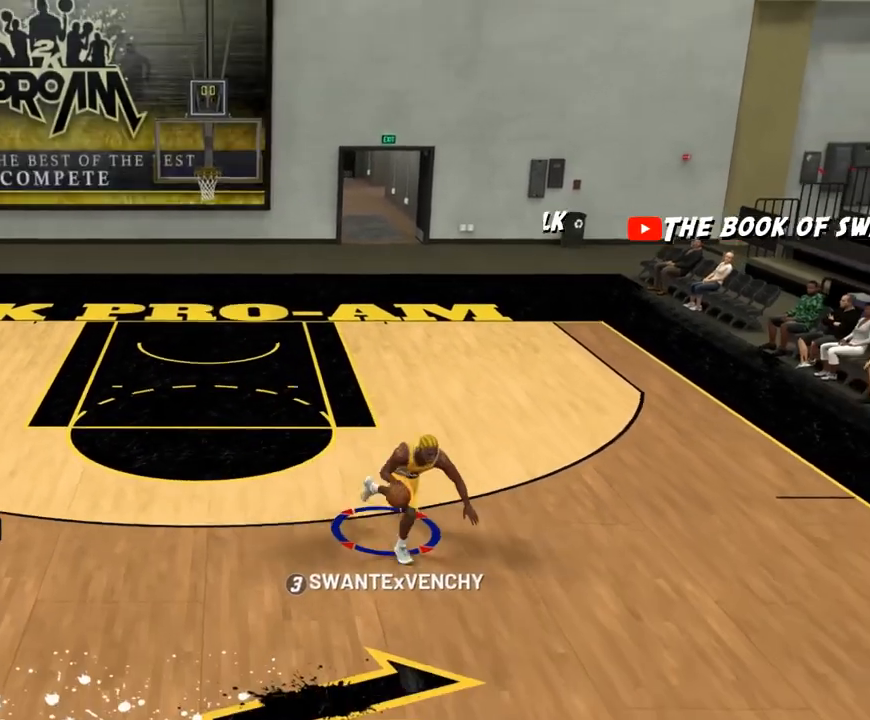
{"buttons": [], "left_stick": "center", "right_stick": "center", "events": [[167, "R2", "up"], [267, "left_stick", "center"]]}
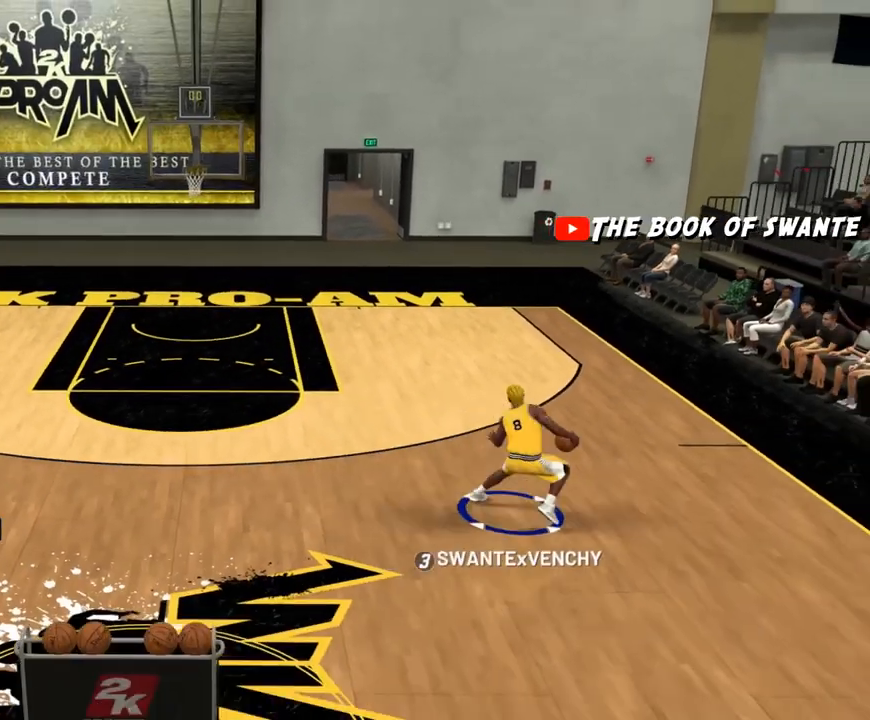
{"buttons": [], "left_stick": "center", "right_stick": "center", "events": []}
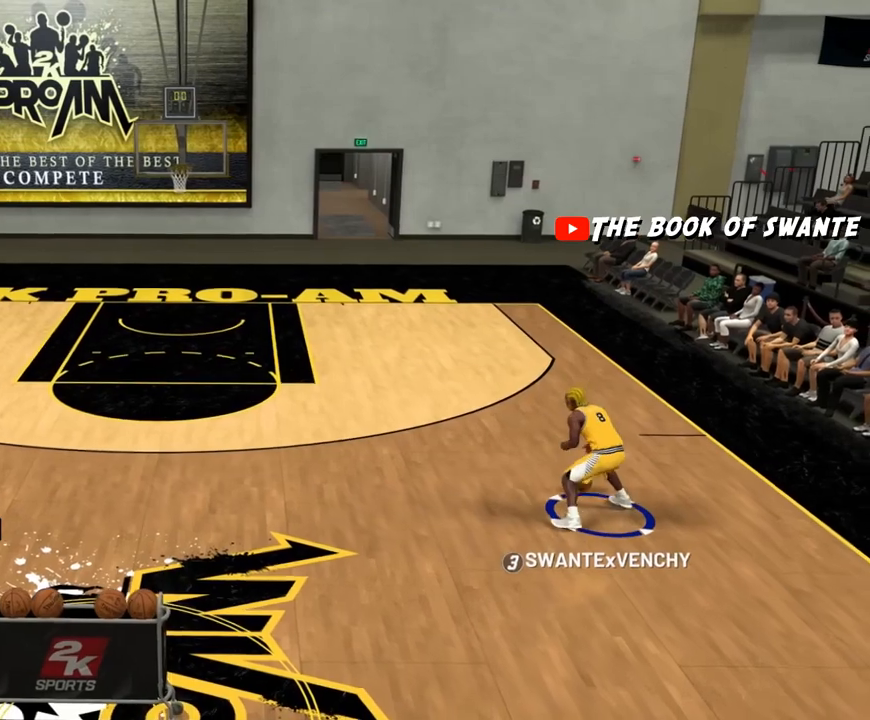
{"buttons": [], "left_stick": "center", "right_stick": "center", "events": [[67, "right_stick", "down-left"], [133, "right_stick", "center"], [233, "R2", "down"], [233, "left_stick", "up-left"], [433, "R2", "up"], [433, "left_stick", "center"]]}
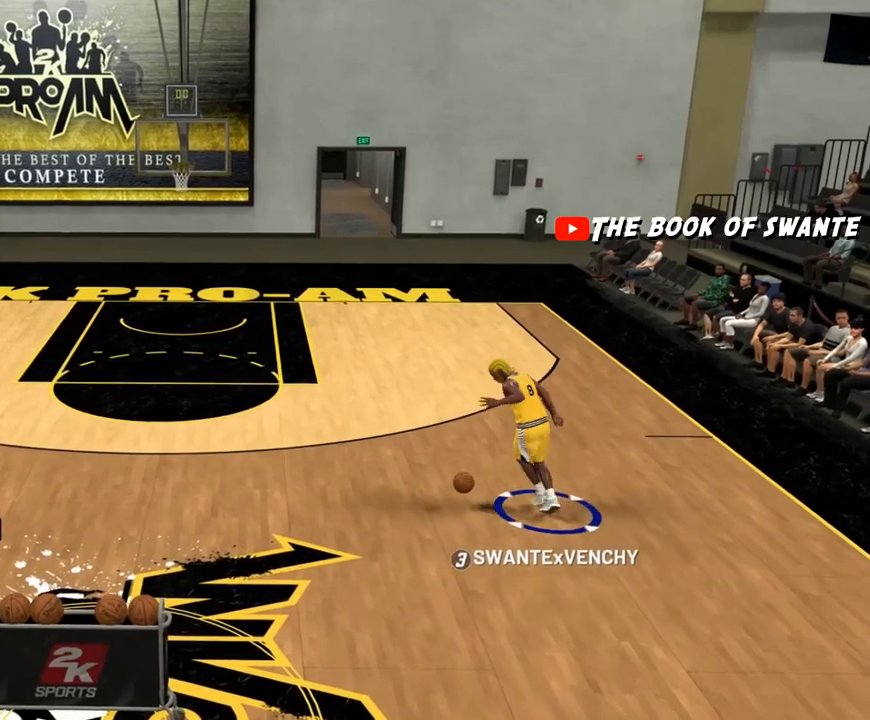
{"buttons": ["R2"], "left_stick": "up-right", "right_stick": "center", "events": [[267, "right_stick", "down-right"], [367, "right_stick", "center"], [467, "R2", "down"], [467, "left_stick", "up-right"]]}
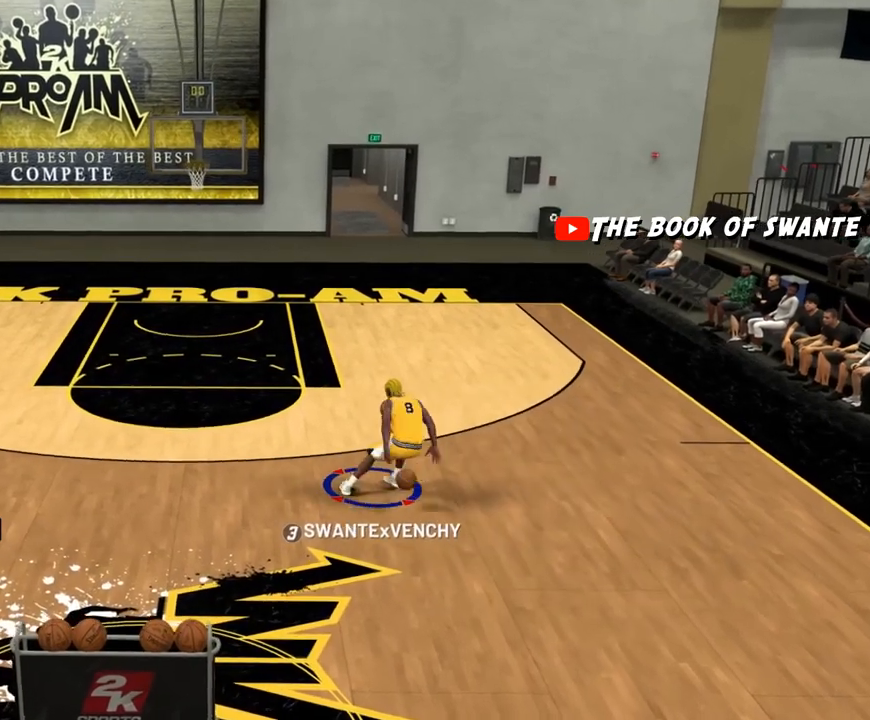
{"buttons": ["R2"], "left_stick": "up-right", "right_stick": "center", "events": []}
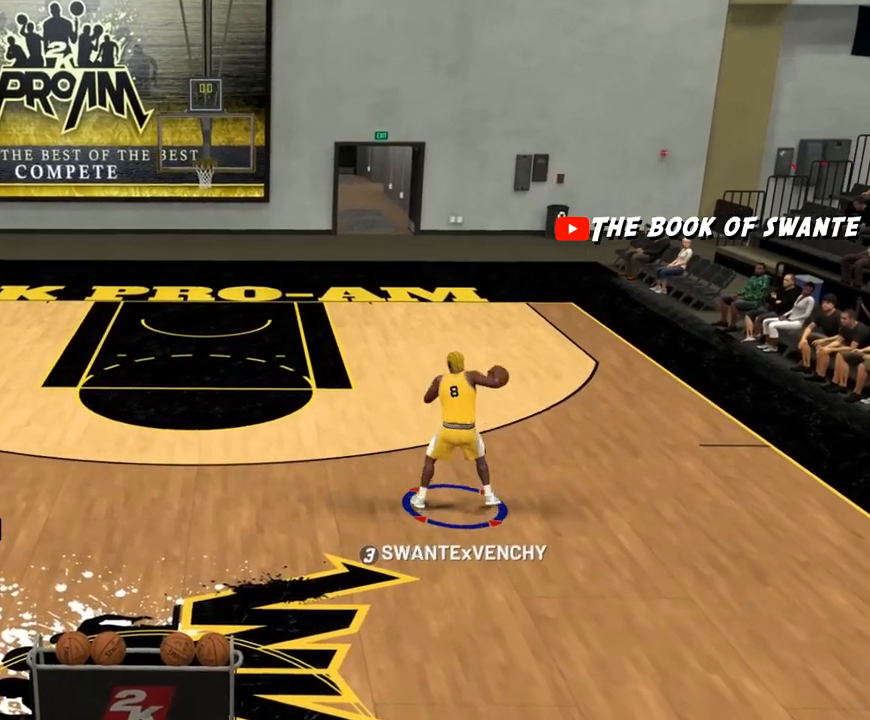
{"buttons": [], "left_stick": "center", "right_stick": "center", "events": [[233, "R2", "up"], [300, "left_stick", "center"]]}
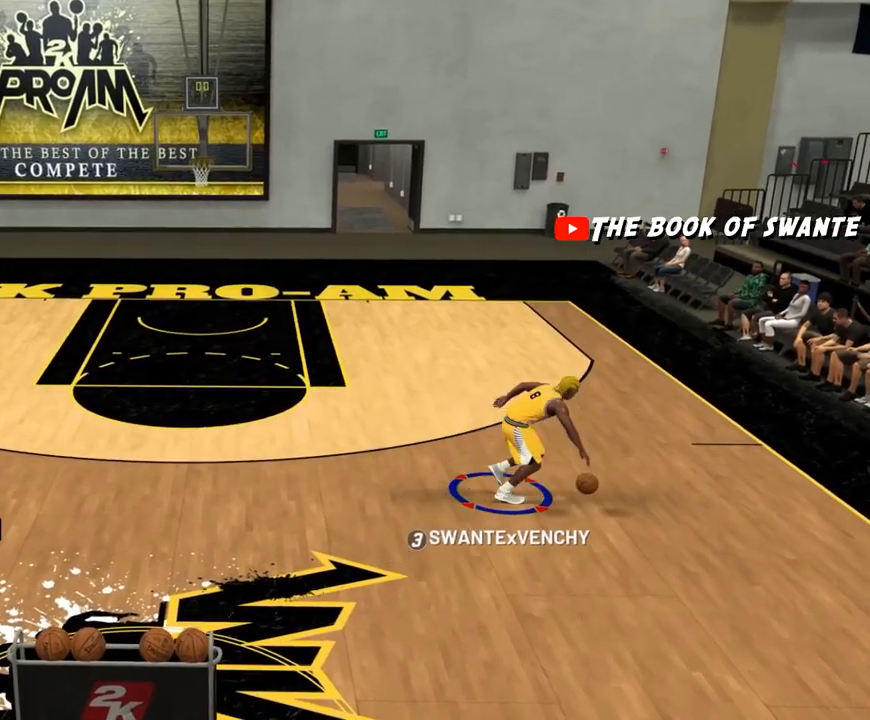
{"buttons": ["R2"], "left_stick": "left", "right_stick": "center", "events": [[267, "R2", "down"], [300, "left_stick", "up-left"], [500, "left_stick", "left"]]}
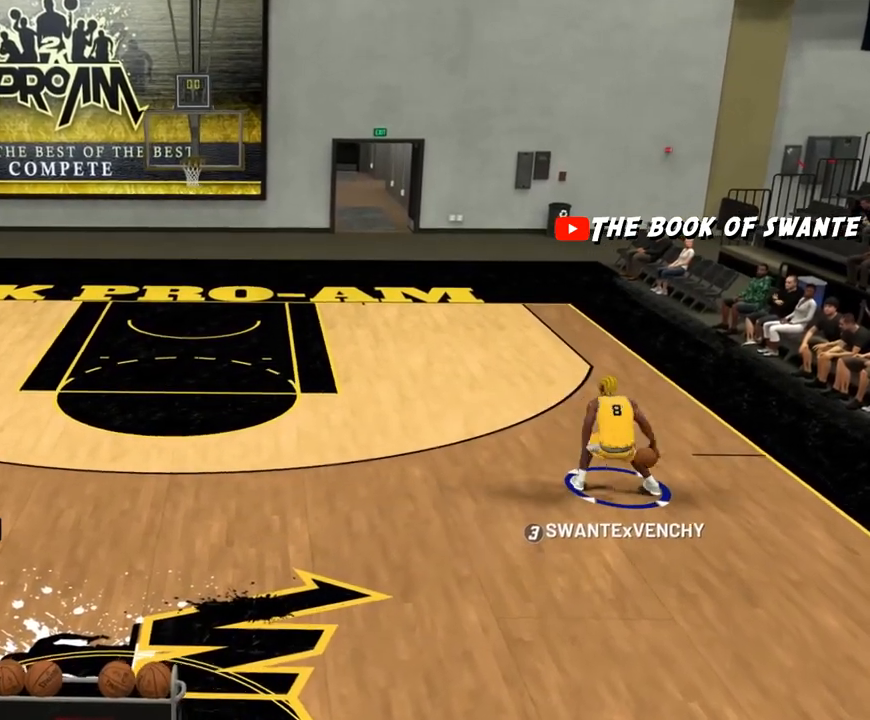
{"buttons": ["R2"], "left_stick": "left", "right_stick": "center", "events": []}
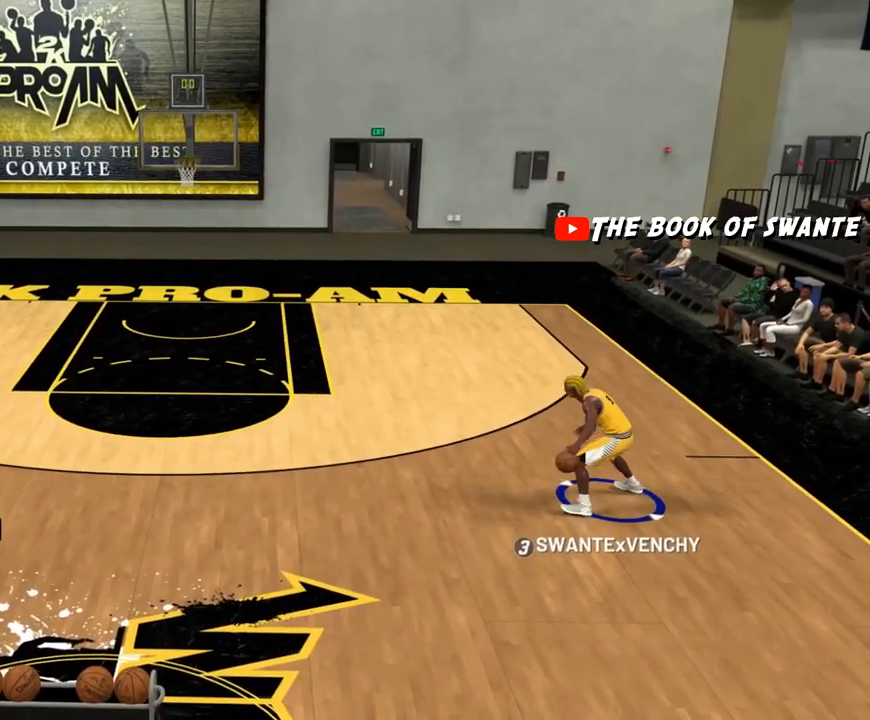
{"buttons": ["R2"], "left_stick": "left", "right_stick": "center", "events": []}
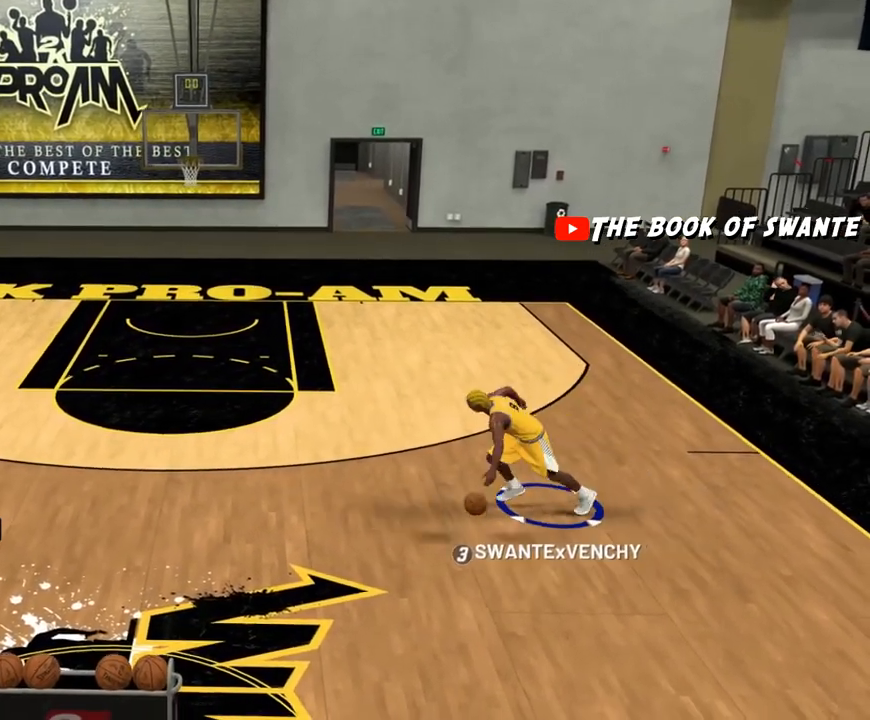
{"buttons": ["R2"], "left_stick": "left", "right_stick": "center", "events": []}
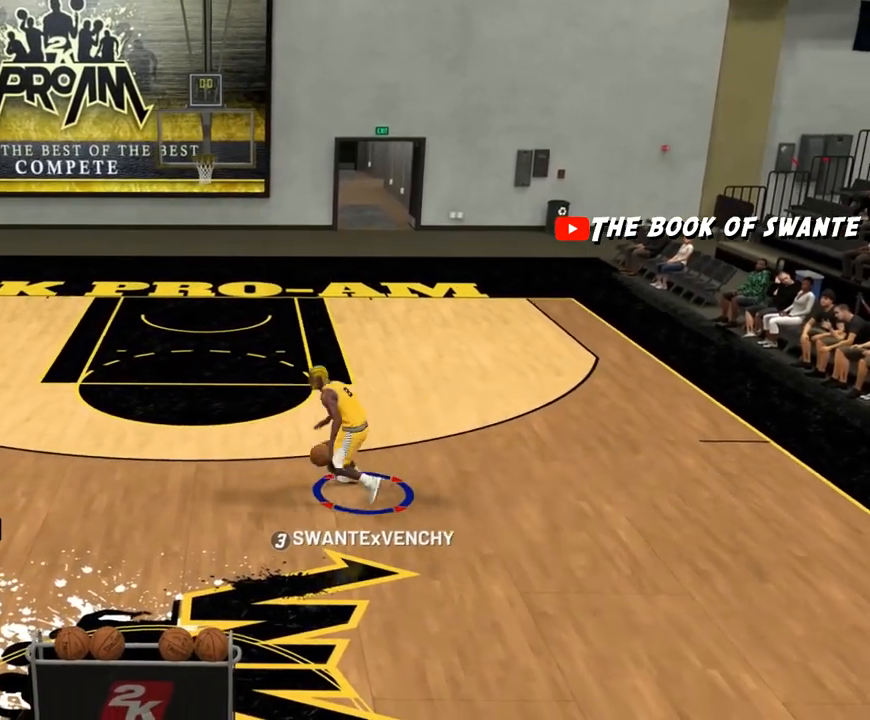
{"buttons": ["R2"], "left_stick": "left", "right_stick": "center", "events": []}
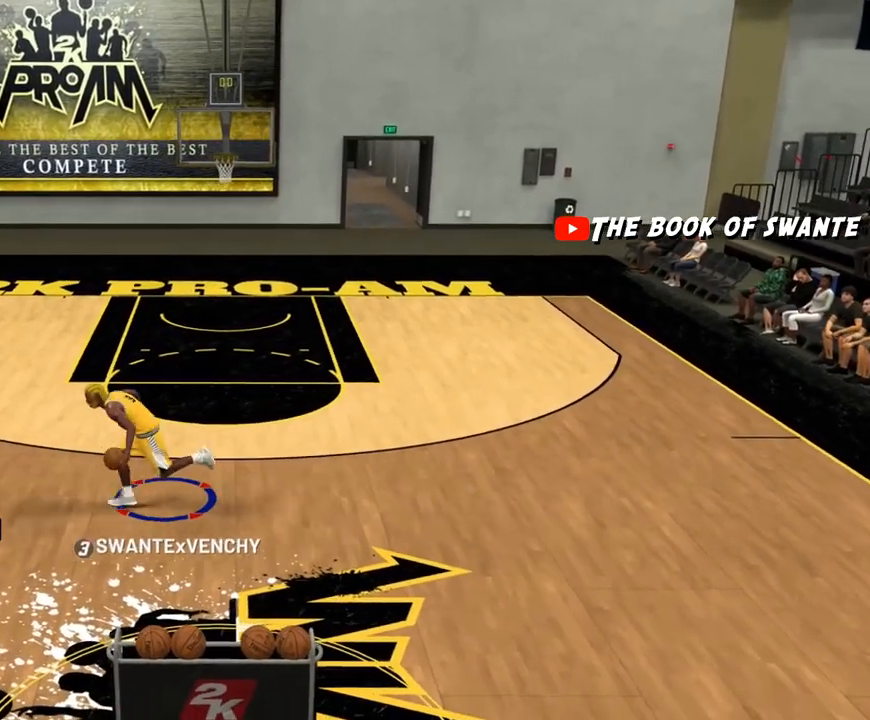
{"buttons": [], "left_stick": "center", "right_stick": "center", "events": [[233, "right_stick", "left"], [267, "left_stick", "up-left"], [317, "right_stick", "center"], [367, "R2", "up"], [400, "left_stick", "center"]]}
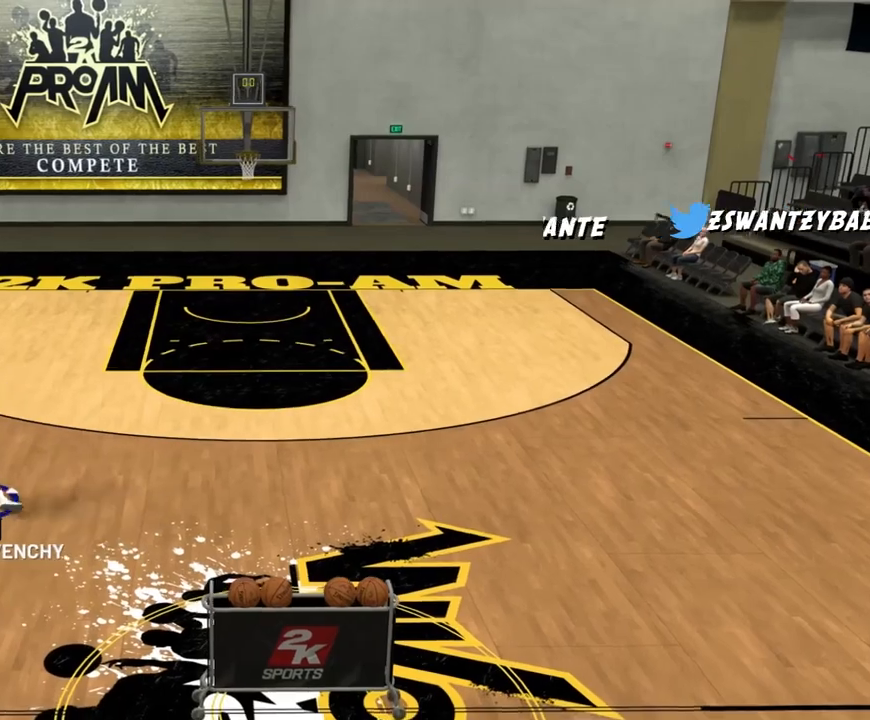
{"buttons": ["R2"], "left_stick": "up-right", "right_stick": "center", "events": [[233, "right_stick", "down-right"], [300, "right_stick", "center"], [433, "R2", "down"], [433, "left_stick", "up-right"]]}
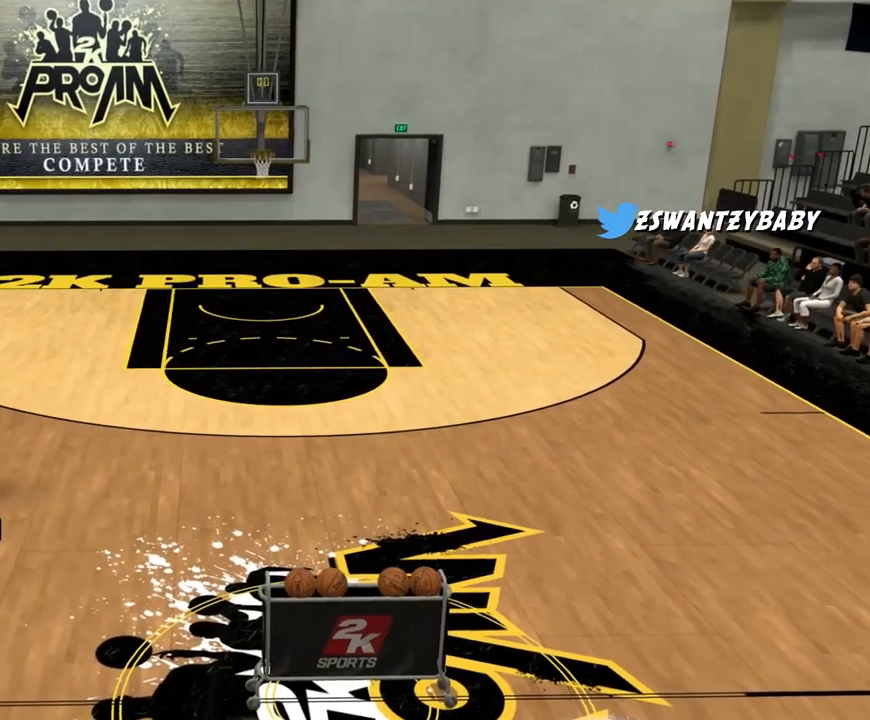
{"buttons": ["R2"], "left_stick": "right", "right_stick": "center", "events": [[133, "left_stick", "right"]]}
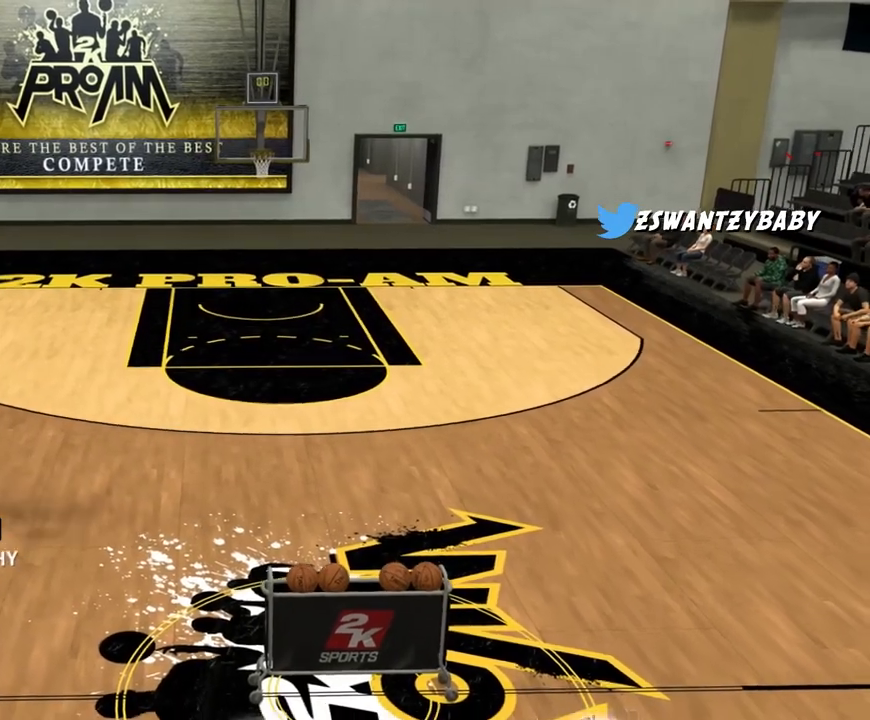
{"buttons": [], "left_stick": "center", "right_stick": "center", "events": [[300, "right_stick", "right"], [367, "right_stick", "center"], [467, "R2", "up"], [467, "left_stick", "center"]]}
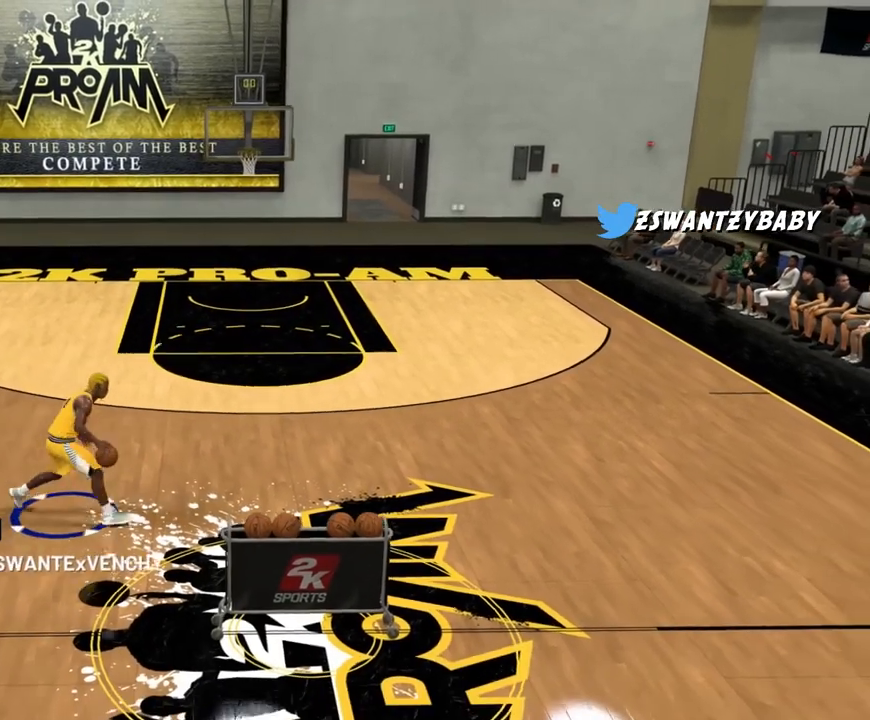
{"buttons": ["R2"], "left_stick": "up-left", "right_stick": "center", "events": [[333, "right_stick", "down-left"], [400, "right_stick", "center"], [500, "R2", "down"], [500, "left_stick", "up-left"]]}